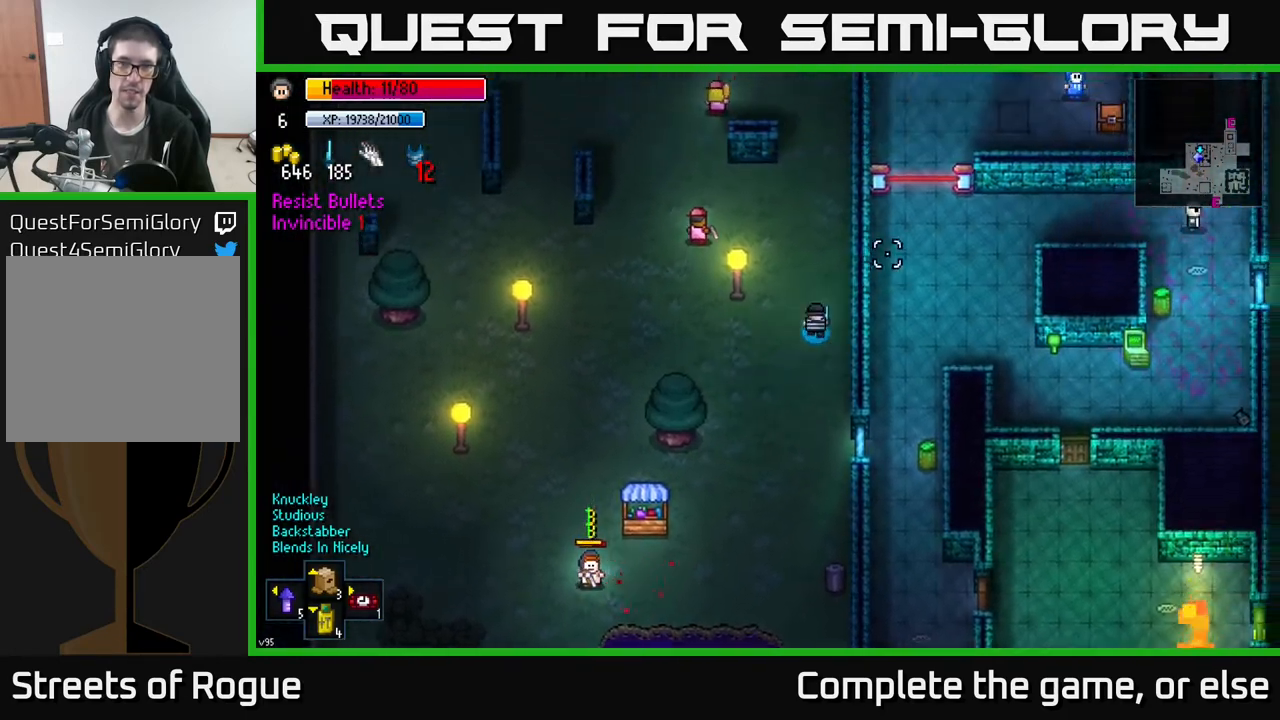
Gameplay with a controller (Xbox layout); each line is a JSON object with the inputs held at the frame after it. "events" lists button and stick changes between this image and that frame as [ms after this image, input, new state], when the widget could be followed in between.
{"buttons": [], "left_stick": "center", "right_stick": "up-right", "events": [[283, "left_stick", "center"]]}
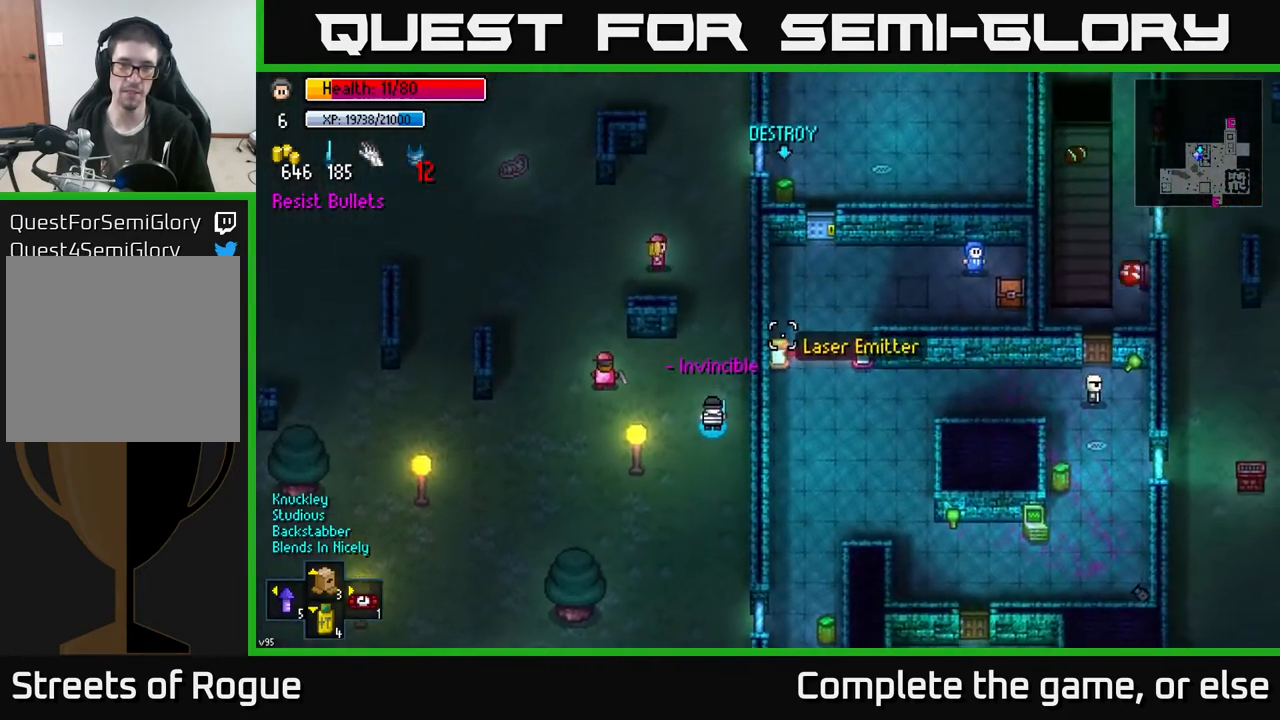
{"buttons": [], "left_stick": "up", "right_stick": "up-right", "events": [[467, "left_stick", "up"]]}
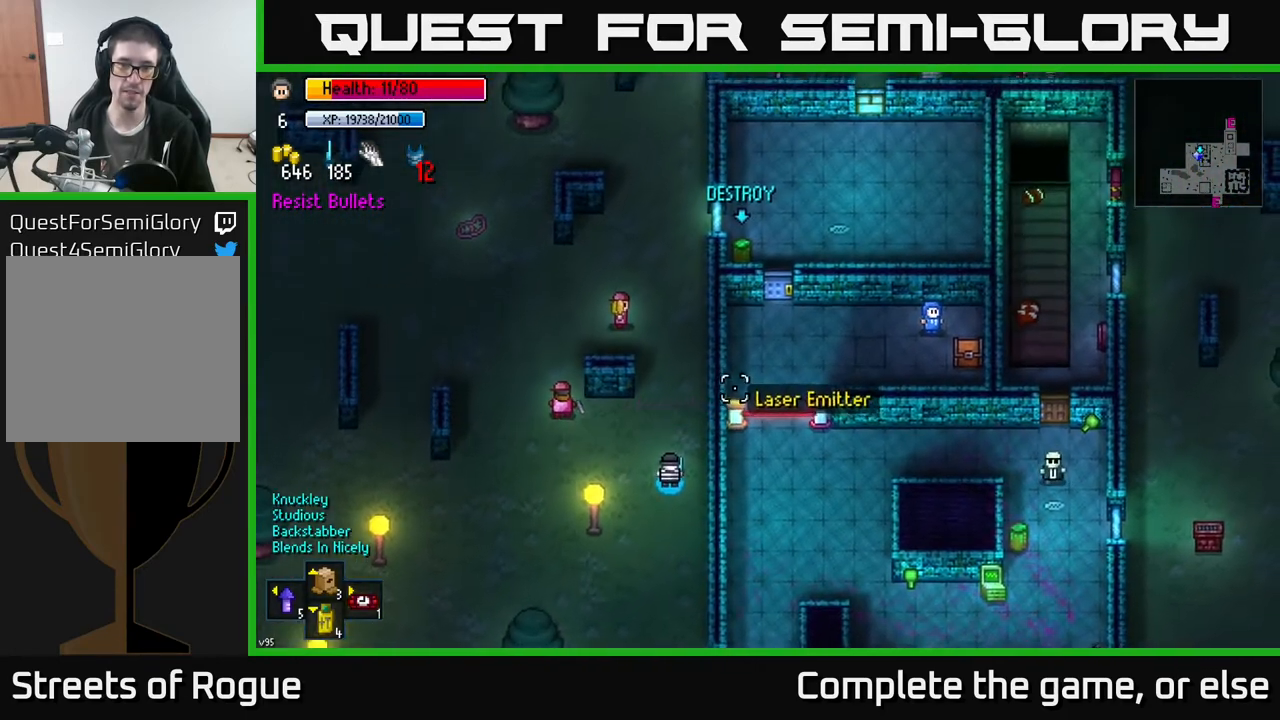
{"buttons": [], "left_stick": "center", "right_stick": "up-right", "events": [[167, "left_stick", "center"]]}
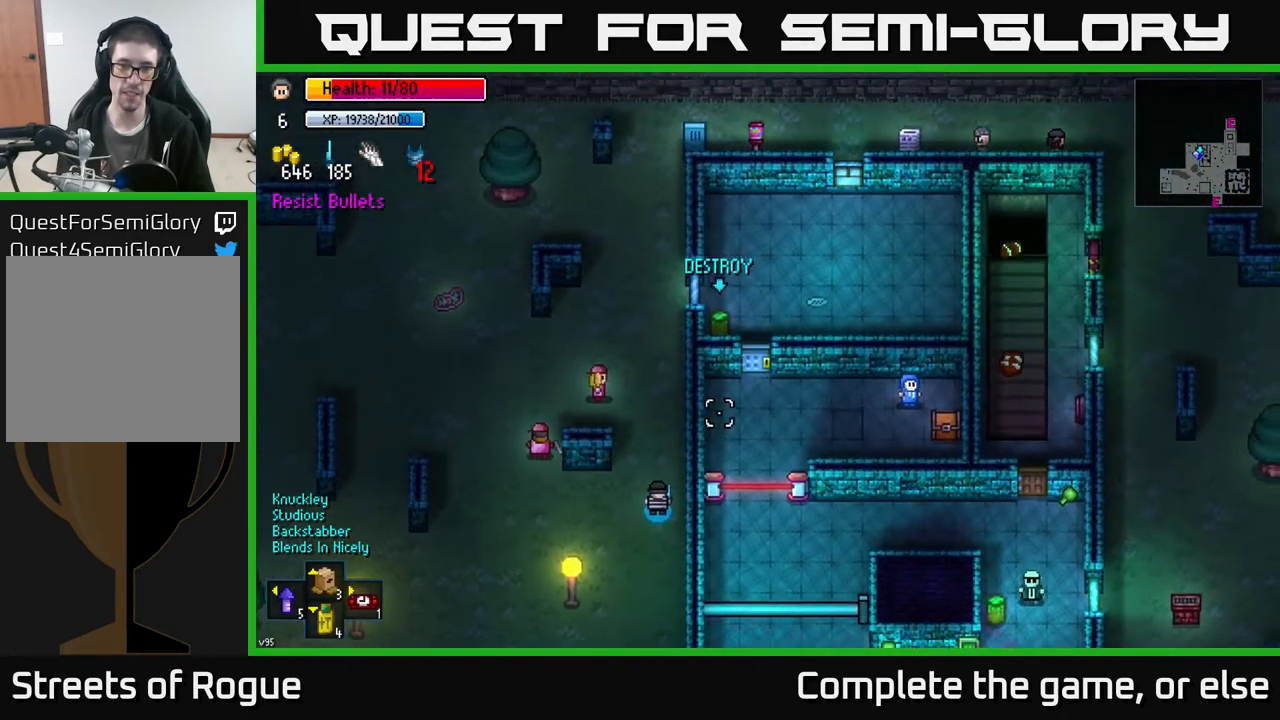
{"buttons": [], "left_stick": "center", "right_stick": "right", "events": [[83, "right_stick", "right"]]}
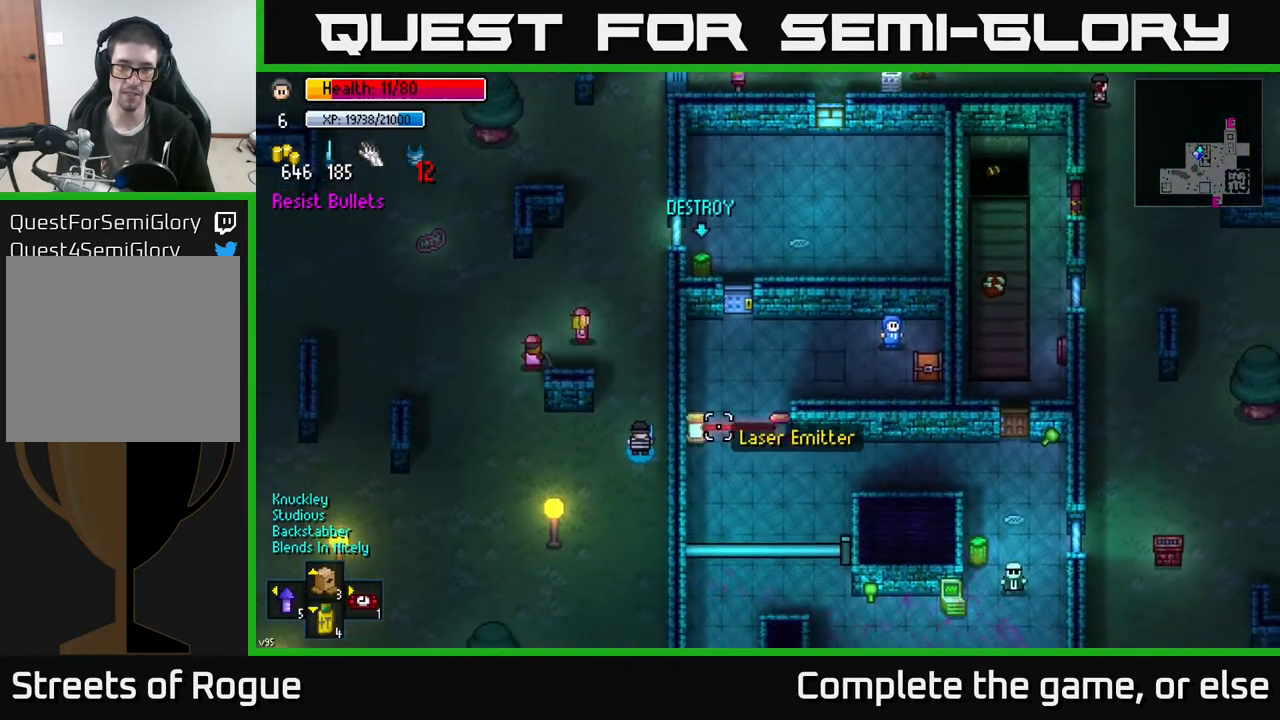
{"buttons": [], "left_stick": "center", "right_stick": "up-right", "events": [[350, "right_stick", "up-right"]]}
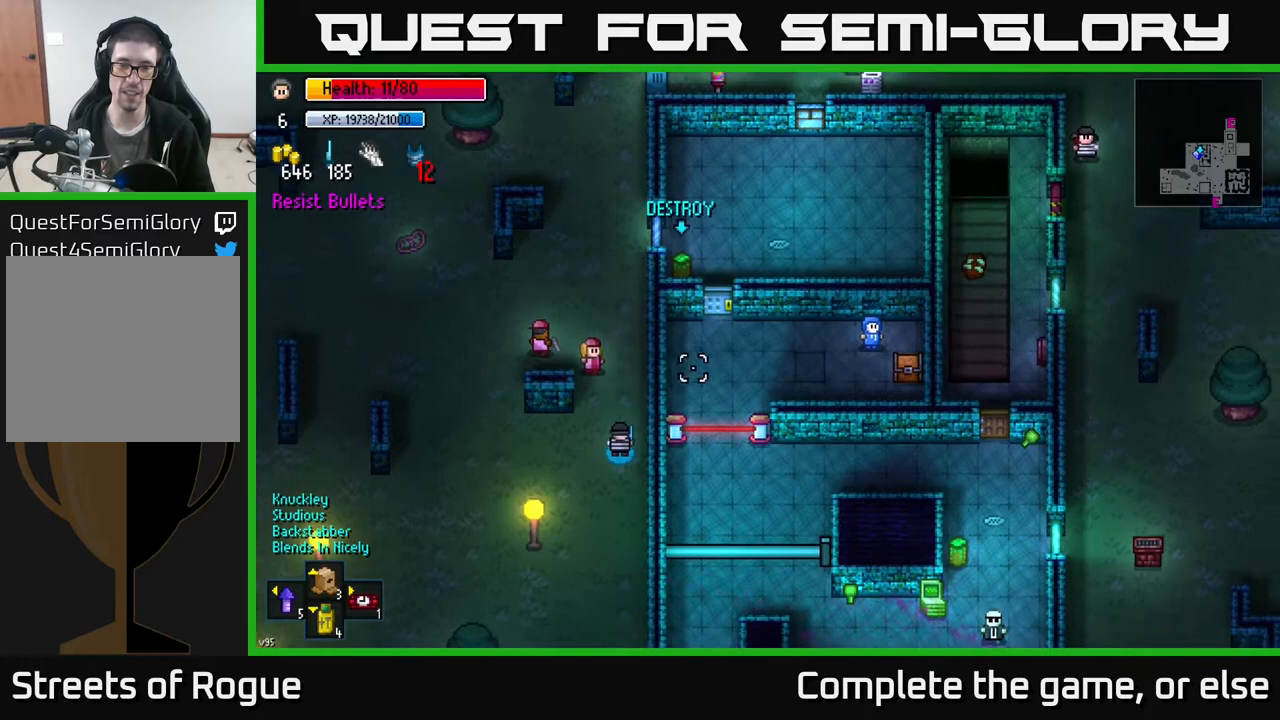
{"buttons": [], "left_stick": "up", "right_stick": "up-right", "events": [[367, "left_stick", "up"]]}
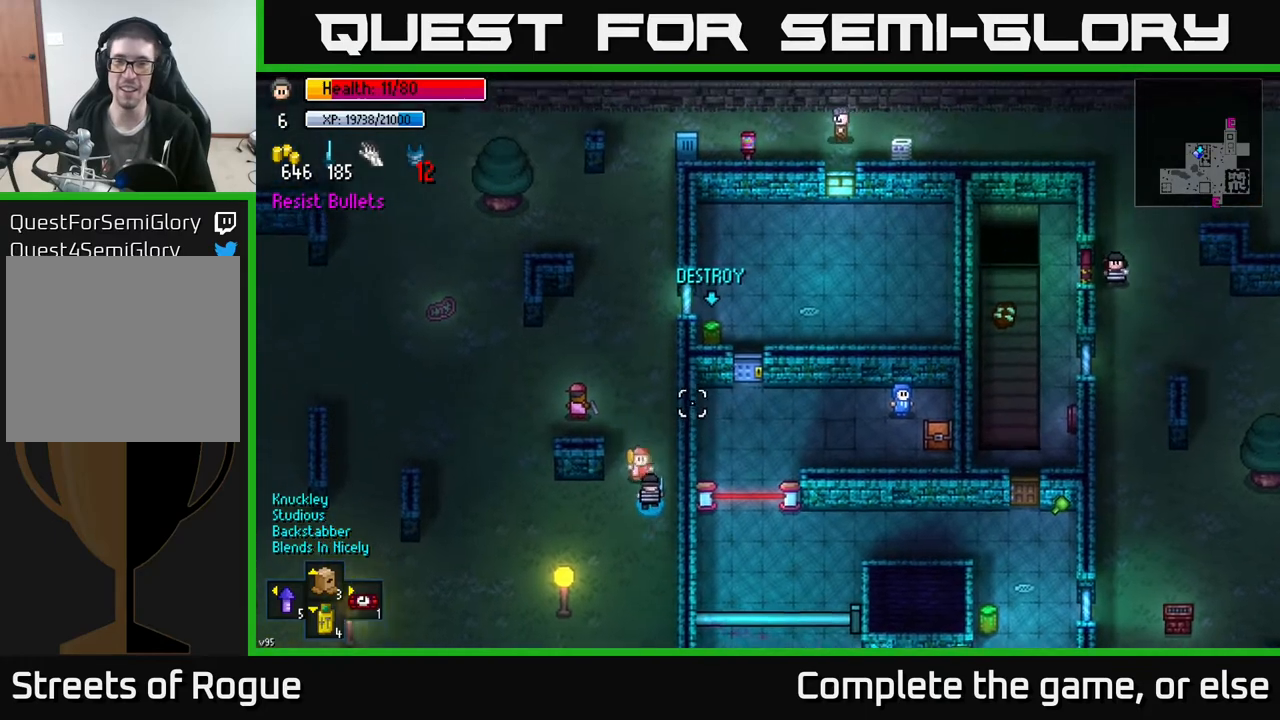
{"buttons": [], "left_stick": "center", "right_stick": "up-right", "events": [[467, "left_stick", "center"]]}
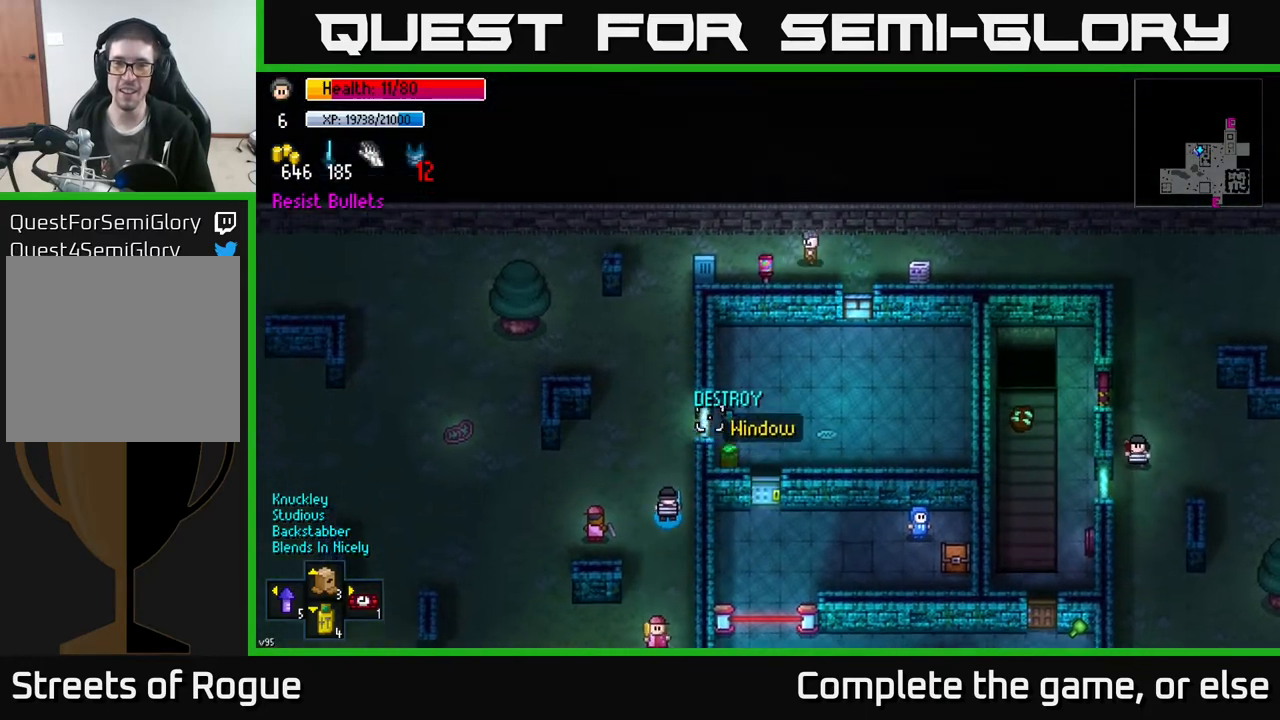
{"buttons": [], "left_stick": "center", "right_stick": "up-right", "events": []}
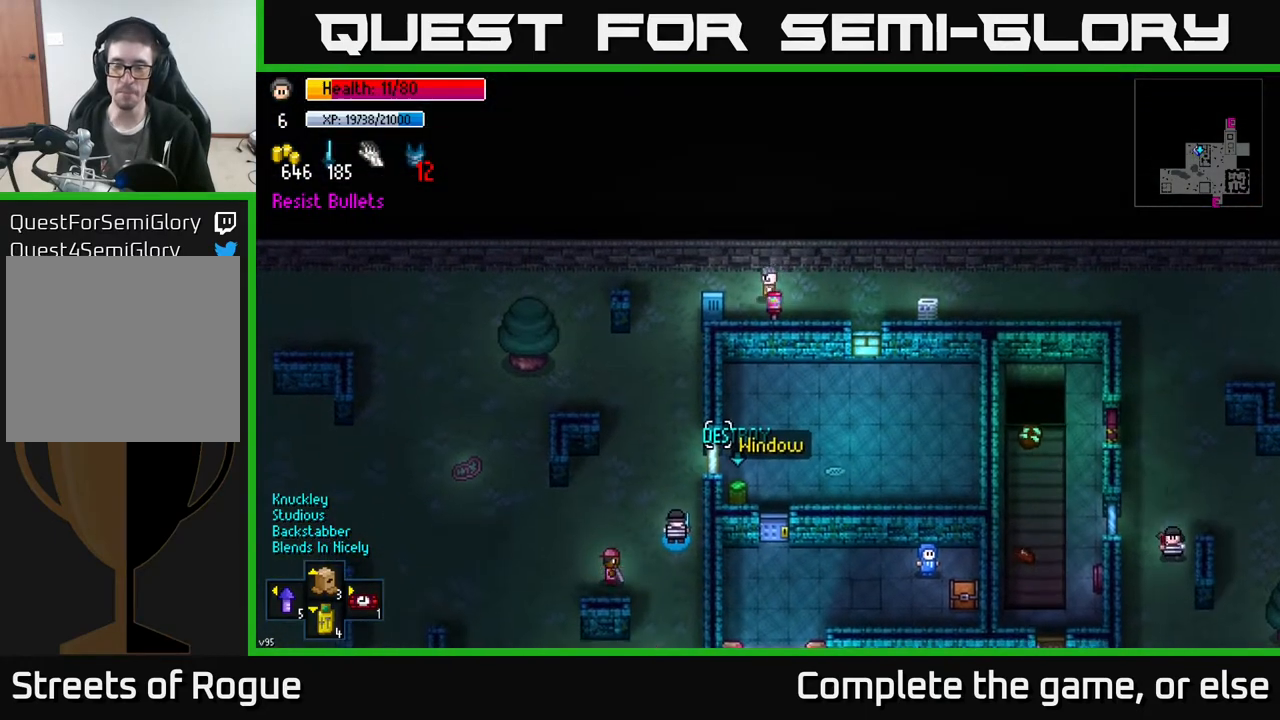
{"buttons": [], "left_stick": "center", "right_stick": "center", "events": [[300, "right_stick", "center"]]}
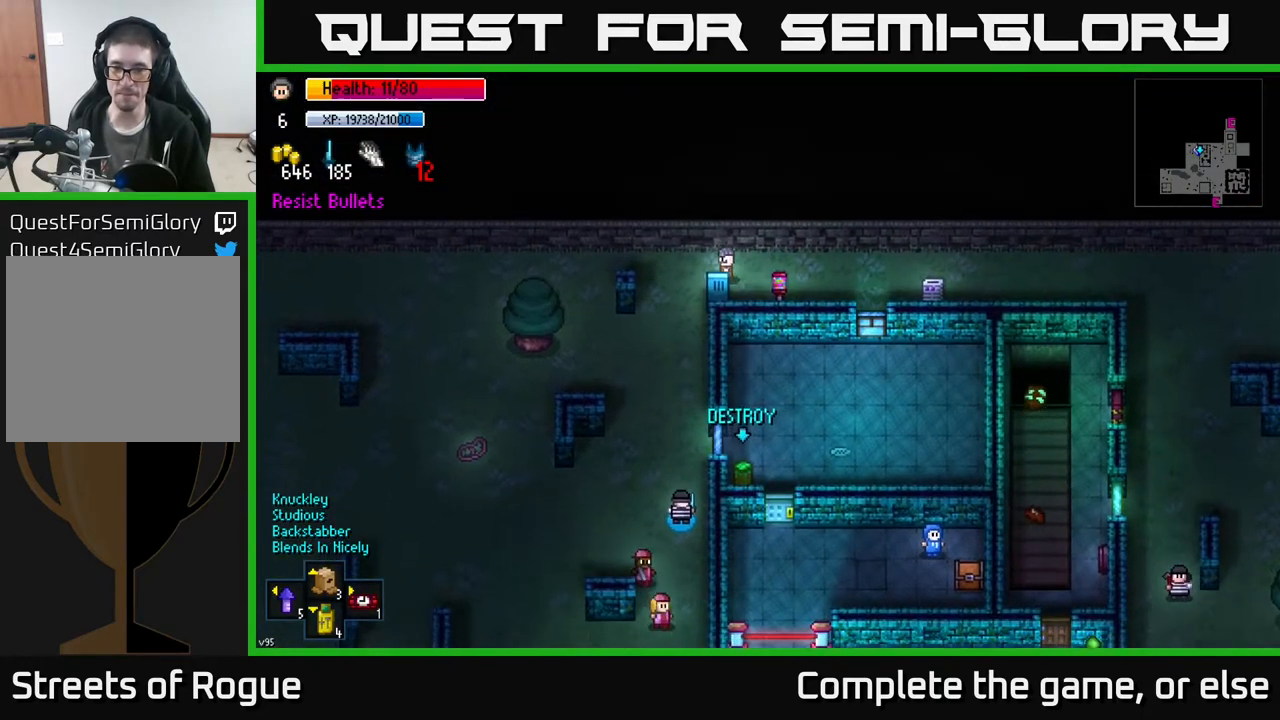
{"buttons": [], "left_stick": "center", "right_stick": "center", "events": []}
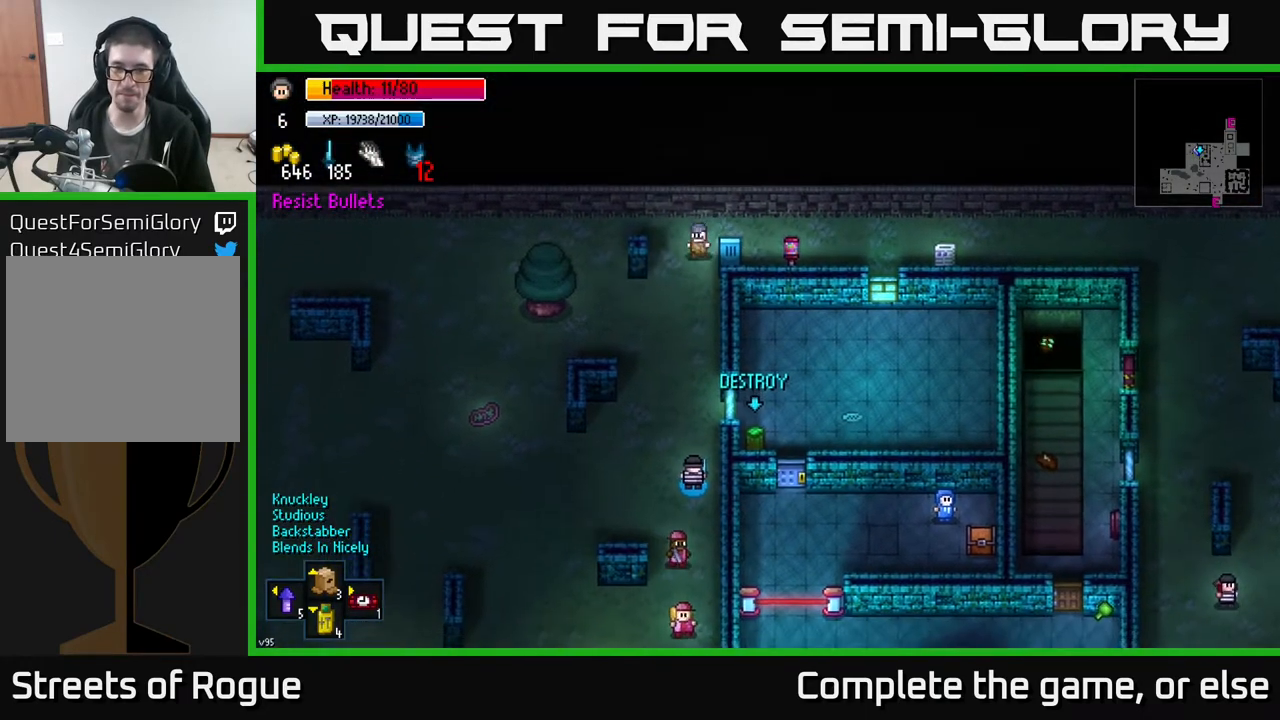
{"buttons": [], "left_stick": "up", "right_stick": "center", "events": [[467, "left_stick", "up"]]}
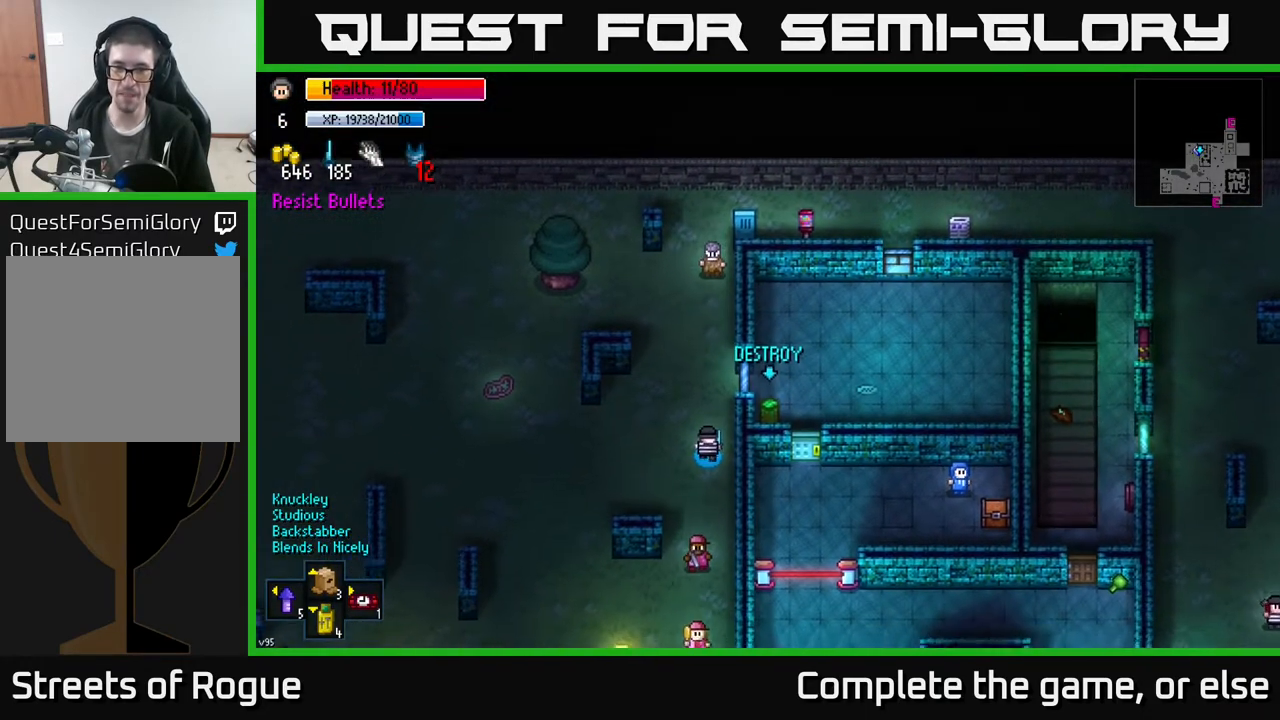
{"buttons": ["R1"], "left_stick": "center", "right_stick": "down-right", "events": [[217, "left_stick", "up-left"], [233, "right_stick", "down-right"], [450, "left_stick", "center"], [467, "R1", "down"]]}
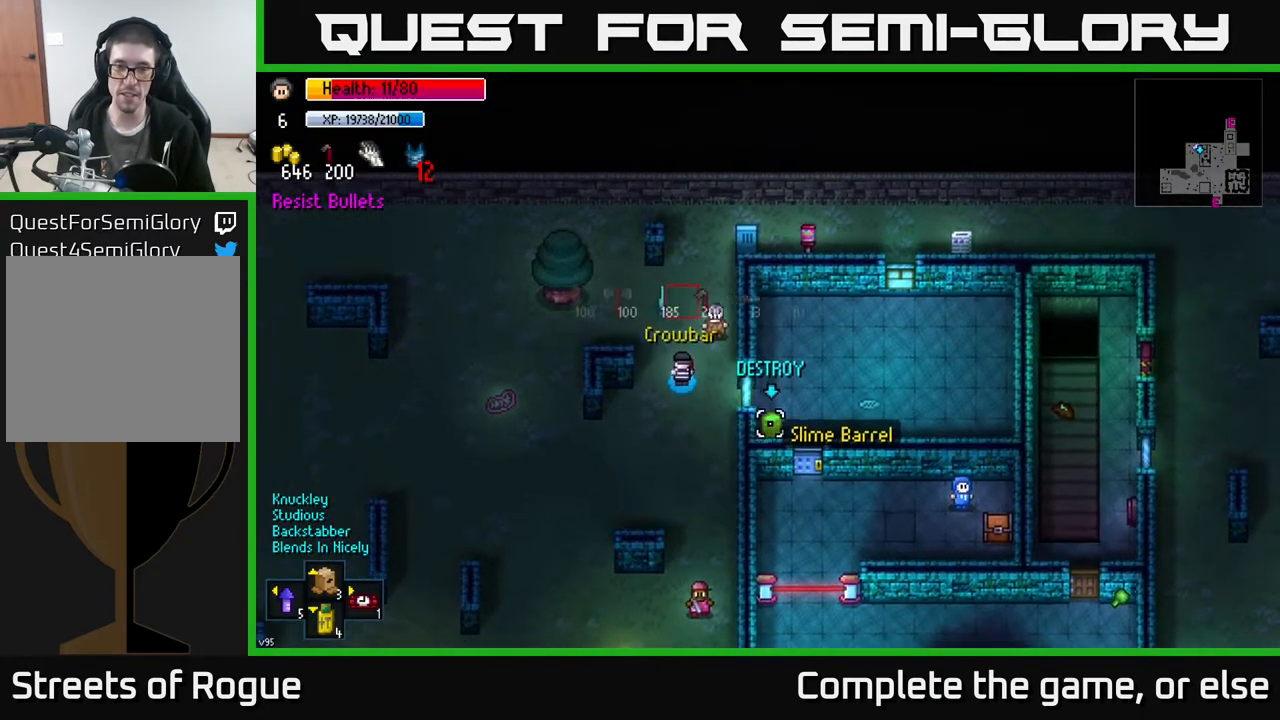
{"buttons": [], "left_stick": "center", "right_stick": "down-right", "events": [[83, "R1", "up"]]}
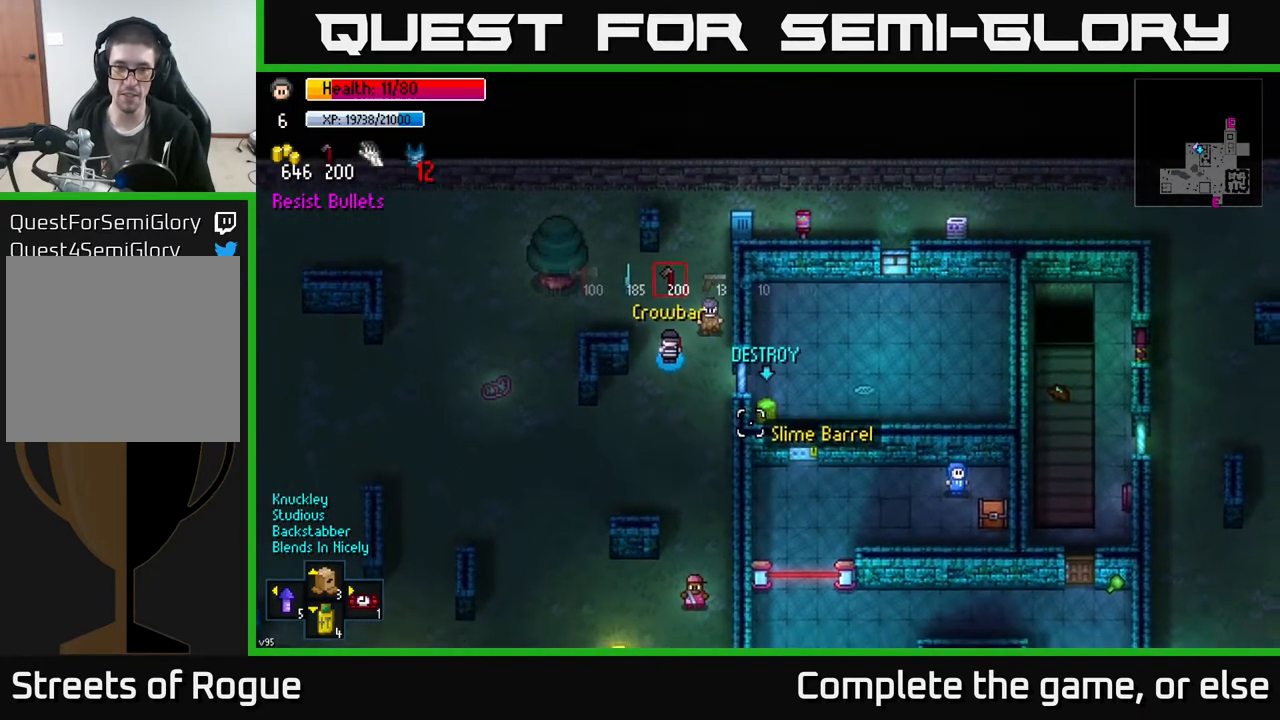
{"buttons": [], "left_stick": "center", "right_stick": "down-right", "events": [[200, "L1", "down"], [267, "L1", "up"]]}
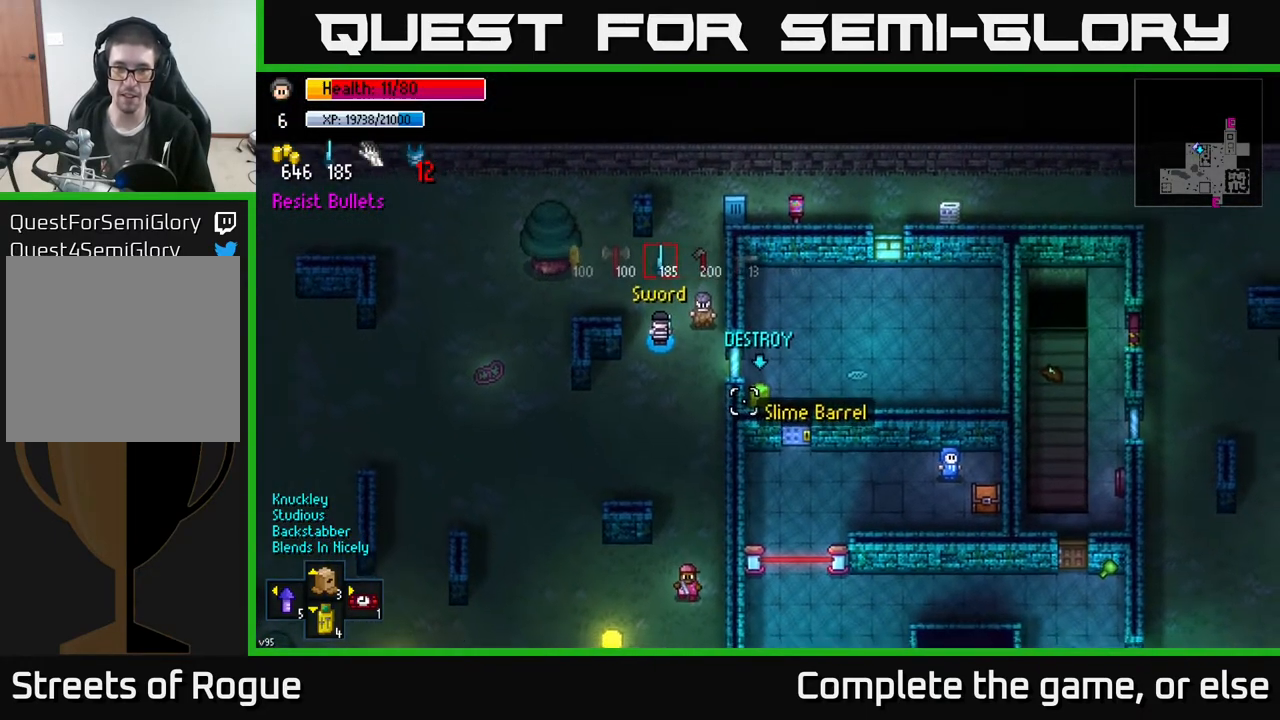
{"buttons": [], "left_stick": "center", "right_stick": "down-right", "events": [[50, "R1", "down"], [67, "left_stick", "up"], [117, "R1", "up"], [133, "left_stick", "up-left"], [183, "R1", "down"], [250, "R1", "up"], [333, "left_stick", "up"], [500, "left_stick", "center"]]}
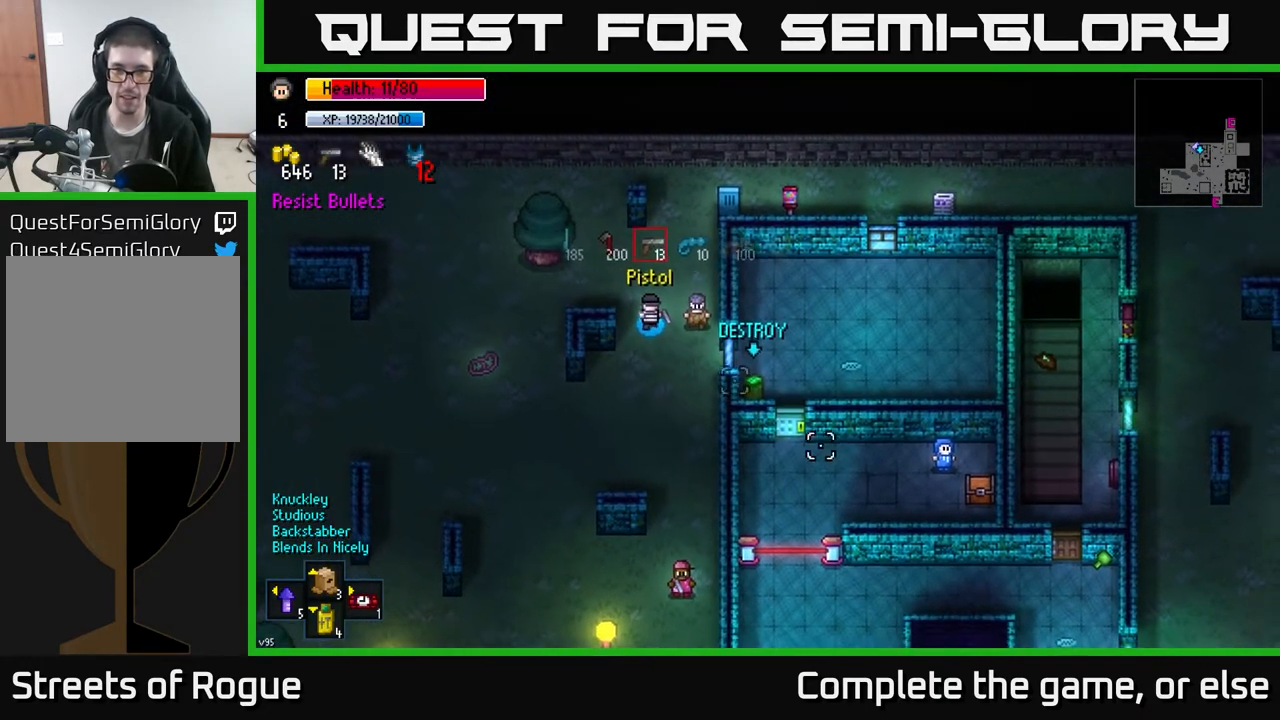
{"buttons": [], "left_stick": "up", "right_stick": "down-right", "events": [[167, "left_stick", "up"], [183, "R1", "down"], [250, "R1", "up"]]}
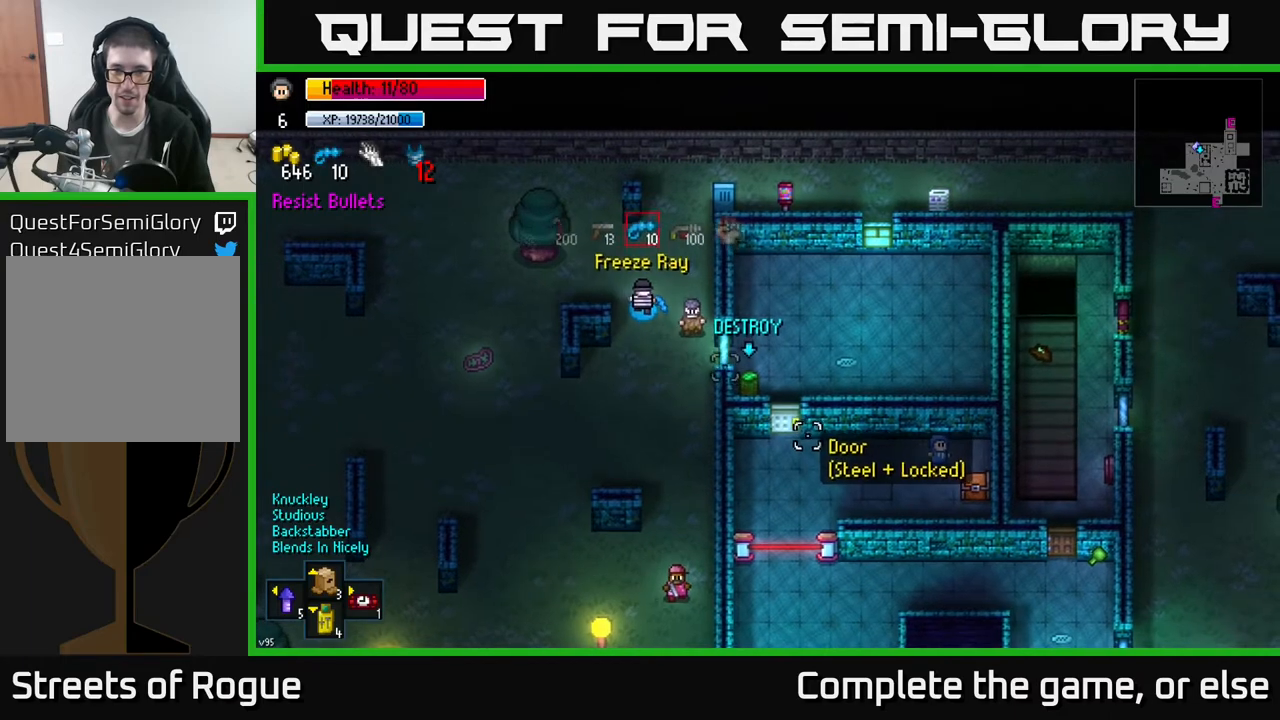
{"buttons": [], "left_stick": "center", "right_stick": "down-right", "events": [[17, "L1", "down"], [117, "L1", "up"], [150, "left_stick", "center"], [267, "left_stick", "down"], [467, "left_stick", "center"]]}
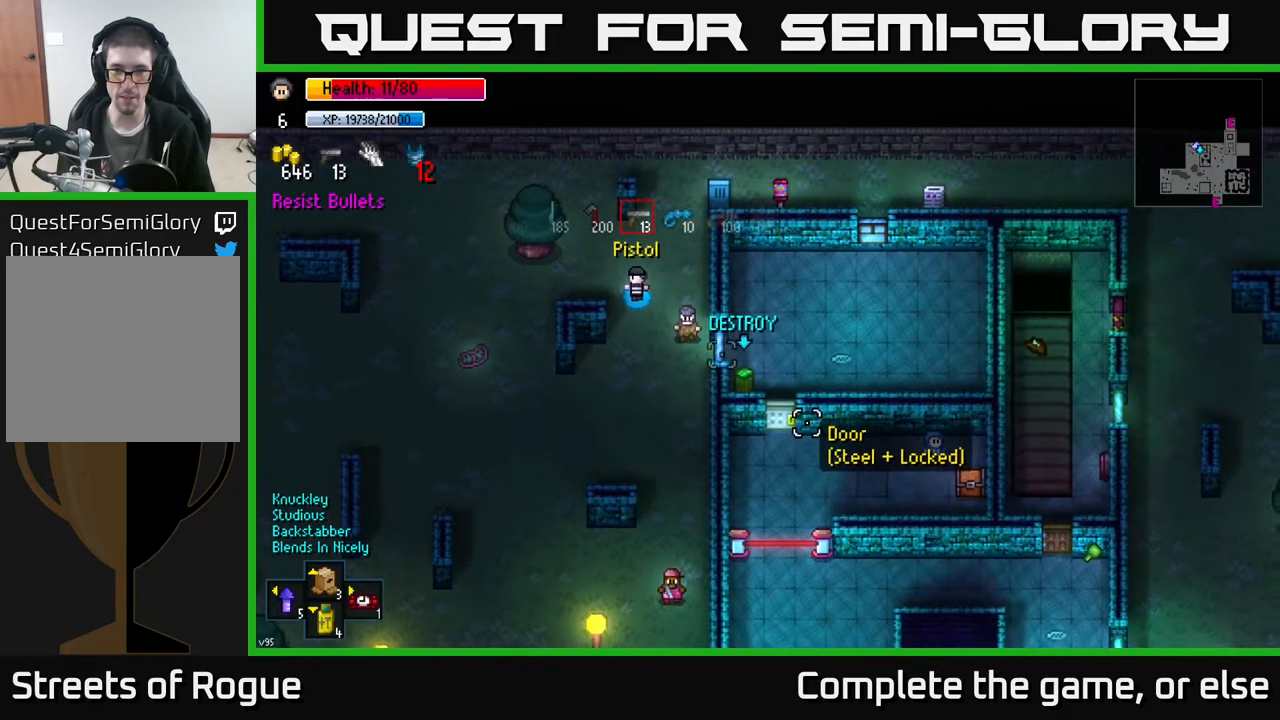
{"buttons": [], "left_stick": "center", "right_stick": "down-right", "events": []}
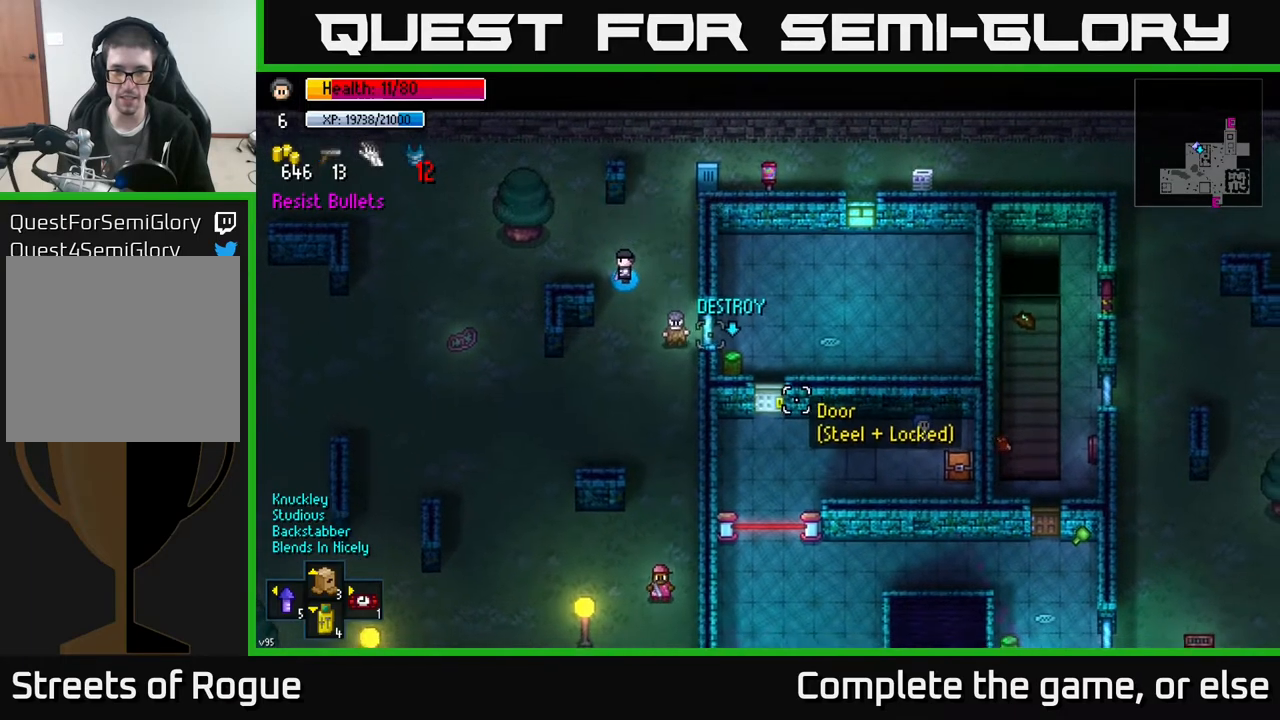
{"buttons": [], "left_stick": "center", "right_stick": "down-right", "events": []}
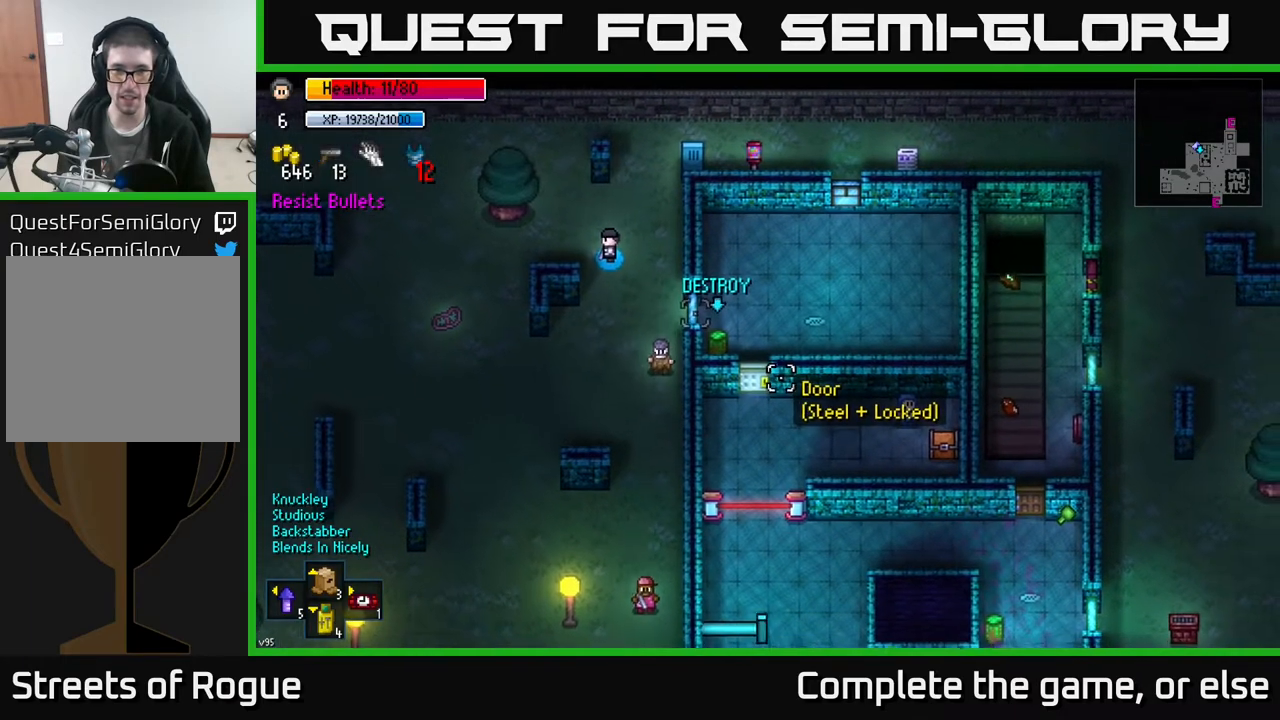
{"buttons": ["R2"], "left_stick": "center", "right_stick": "down-right", "events": [[500, "R2", "down"]]}
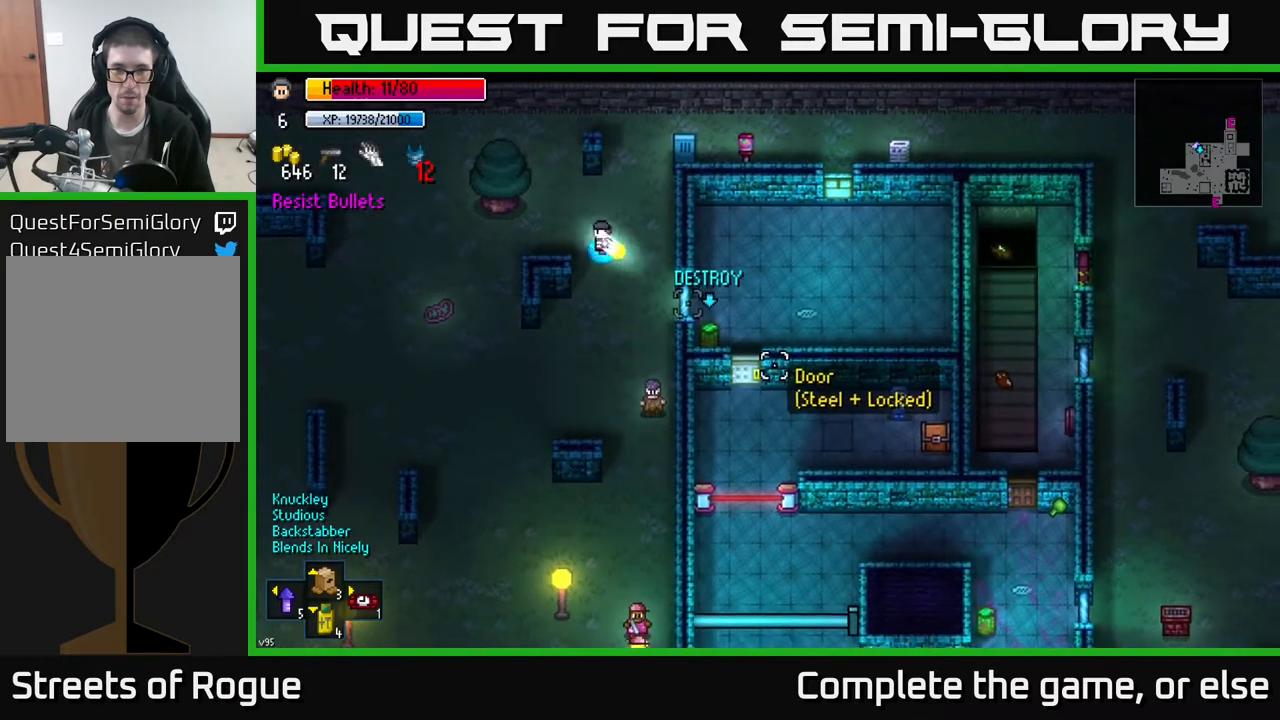
{"buttons": [], "left_stick": "left", "right_stick": "down-right", "events": [[83, "R2", "up"], [283, "left_stick", "up-left"], [467, "left_stick", "left"]]}
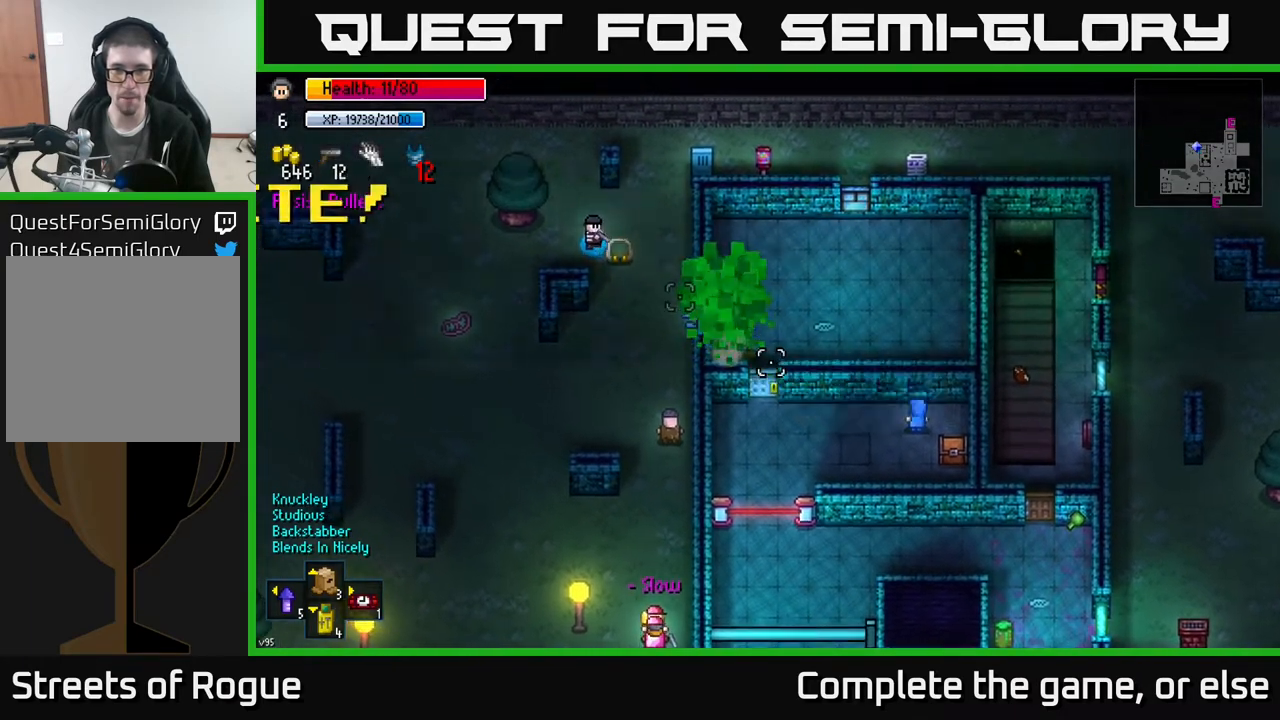
{"buttons": [], "left_stick": "center", "right_stick": "center", "events": [[133, "right_stick", "center"], [217, "left_stick", "down"], [350, "left_stick", "center"]]}
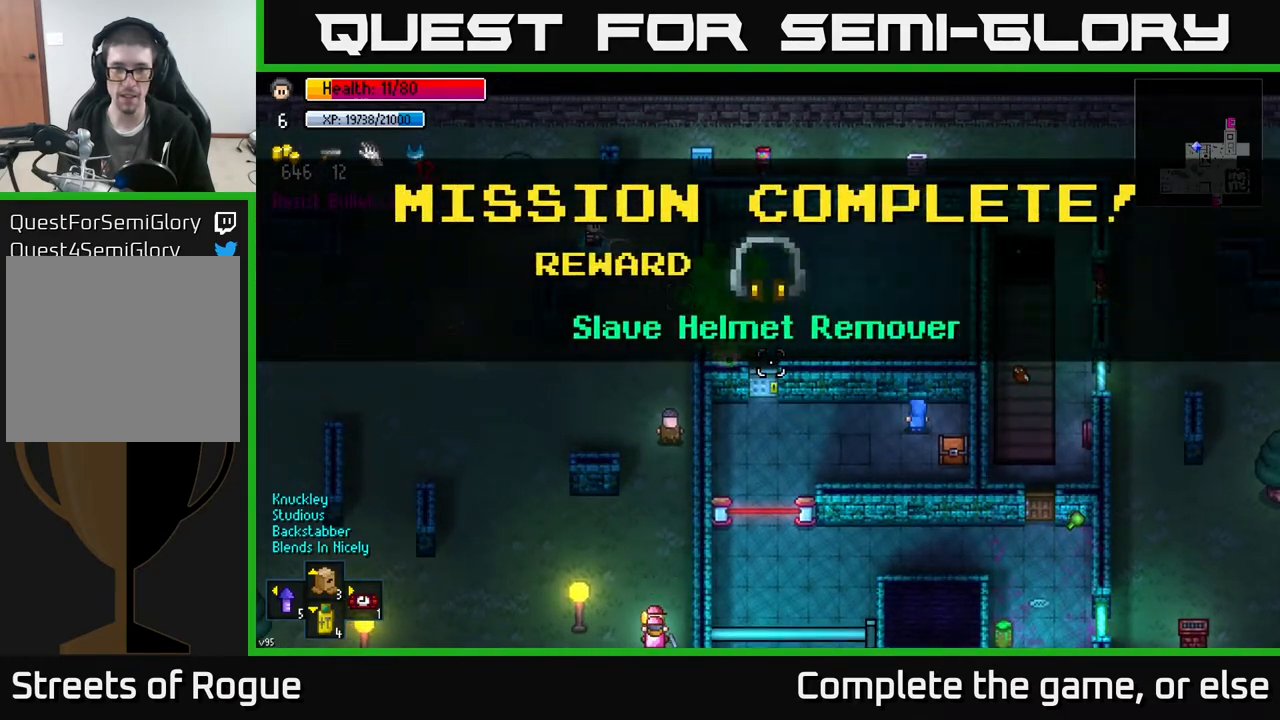
{"buttons": [], "left_stick": "center", "right_stick": "center", "events": [[100, "A", "down"], [183, "A", "up"], [200, "left_stick", "down-left"], [450, "left_stick", "center"]]}
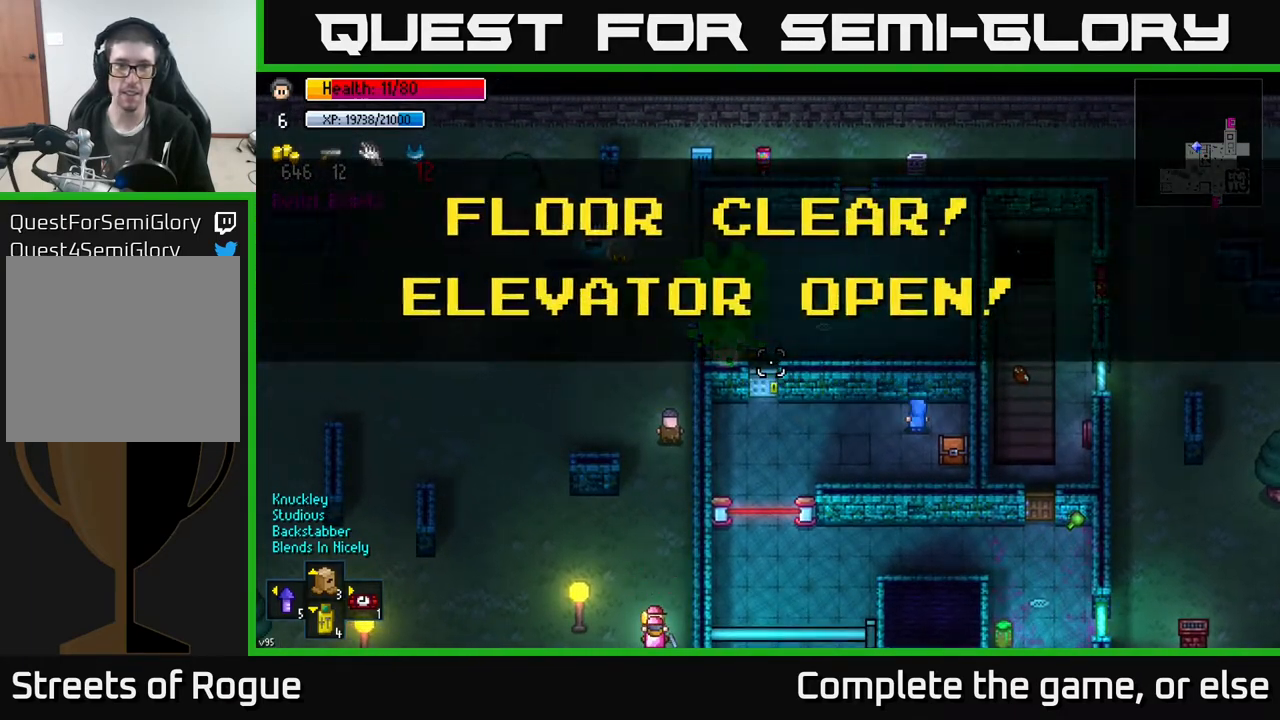
{"buttons": [], "left_stick": "center", "right_stick": "center", "events": [[250, "A", "down"], [367, "A", "up"]]}
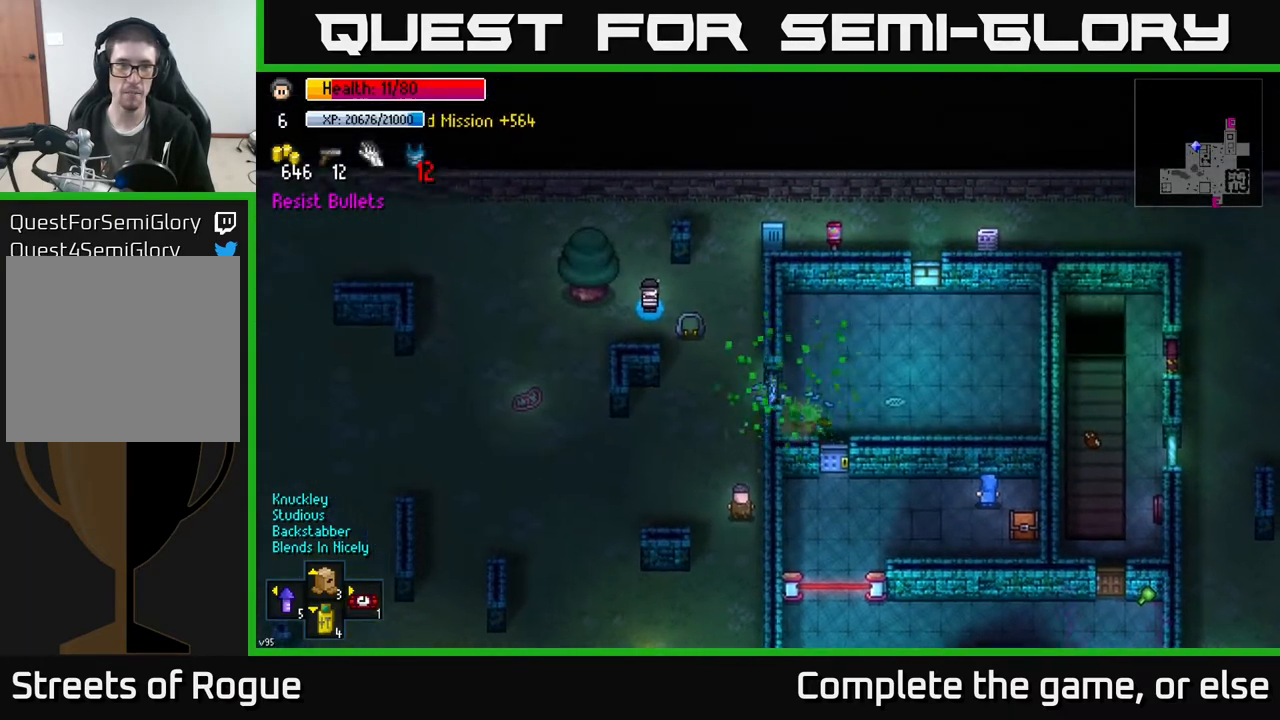
{"buttons": [], "left_stick": "center", "right_stick": "center", "events": []}
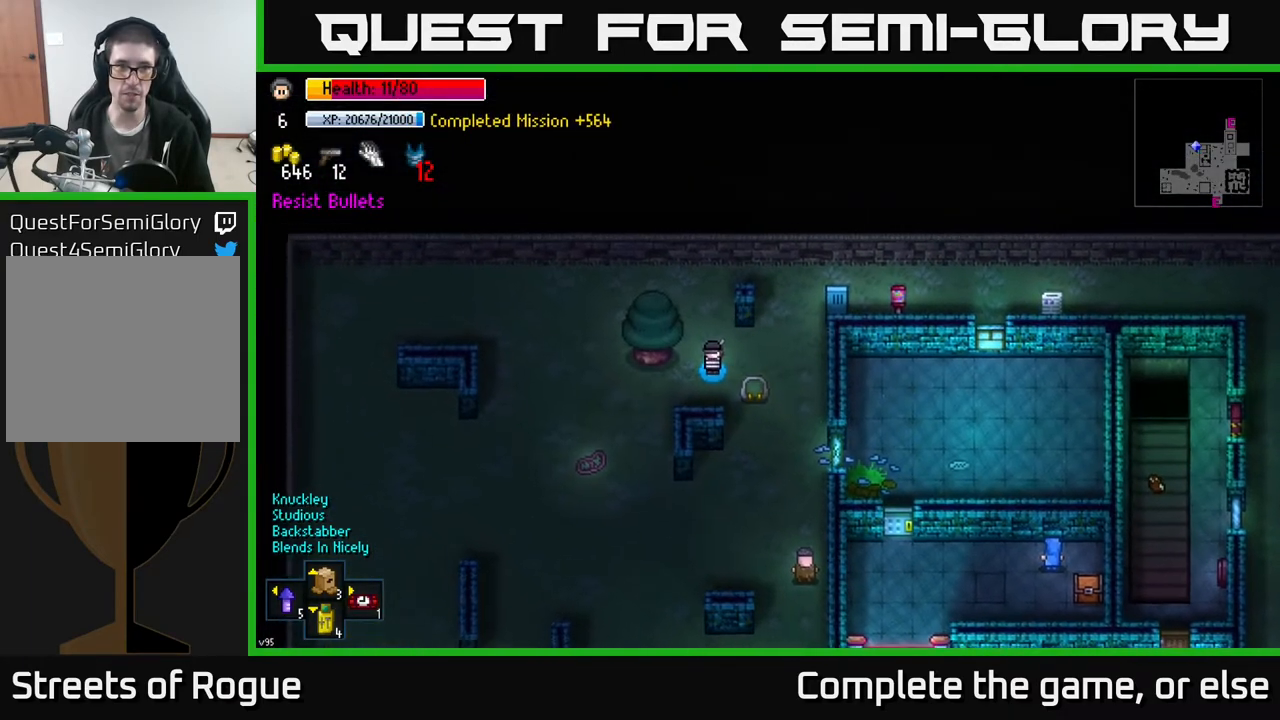
{"buttons": [], "left_stick": "center", "right_stick": "center", "events": []}
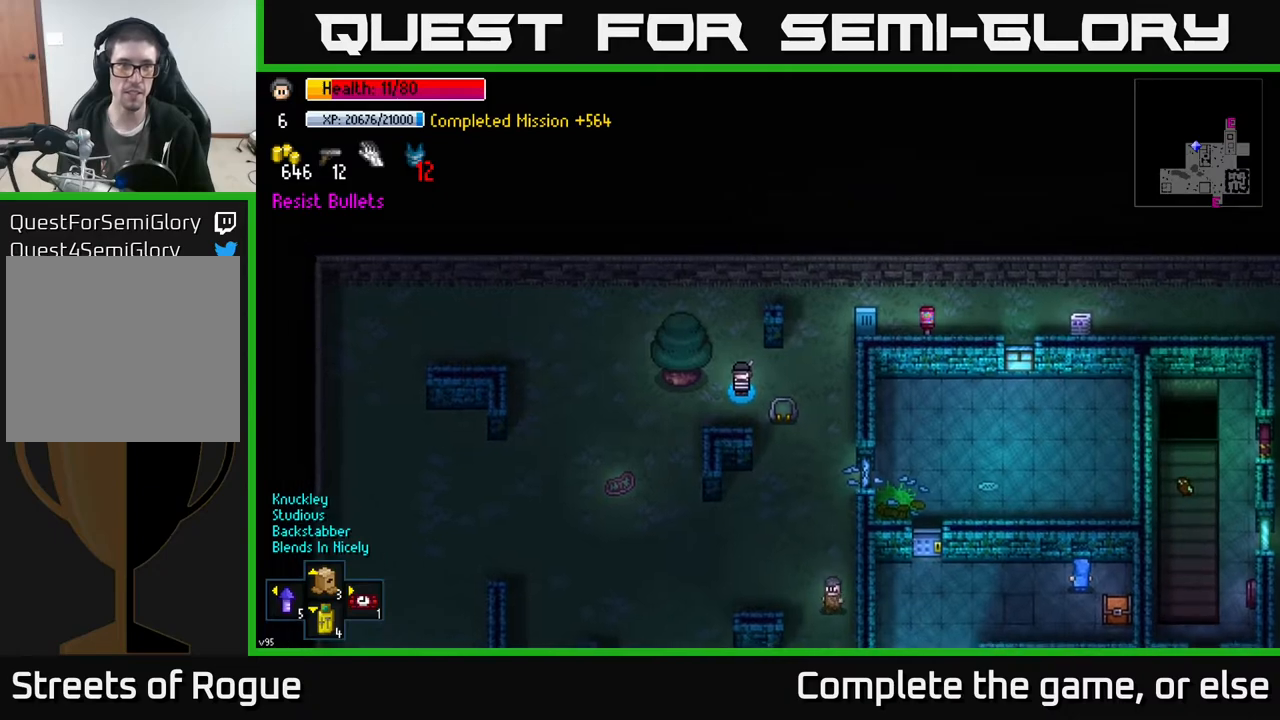
{"buttons": [], "left_stick": "center", "right_stick": "center", "events": []}
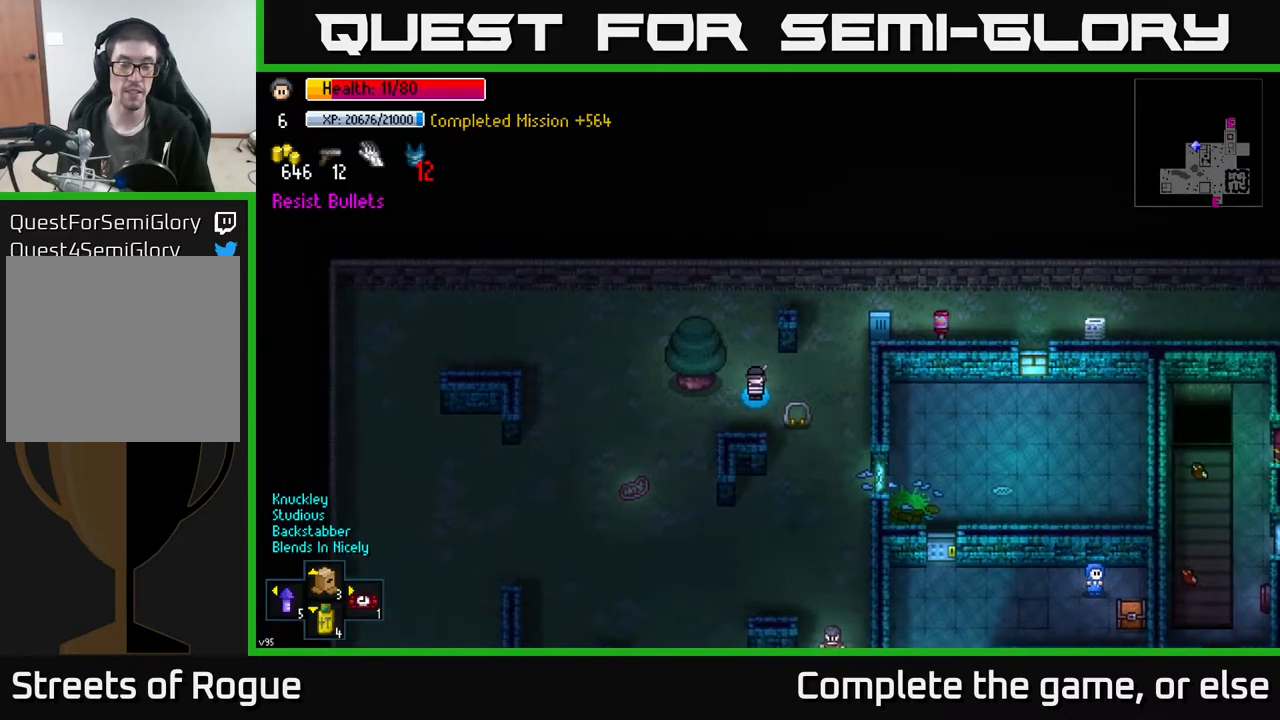
{"buttons": [], "left_stick": "center", "right_stick": "center", "events": []}
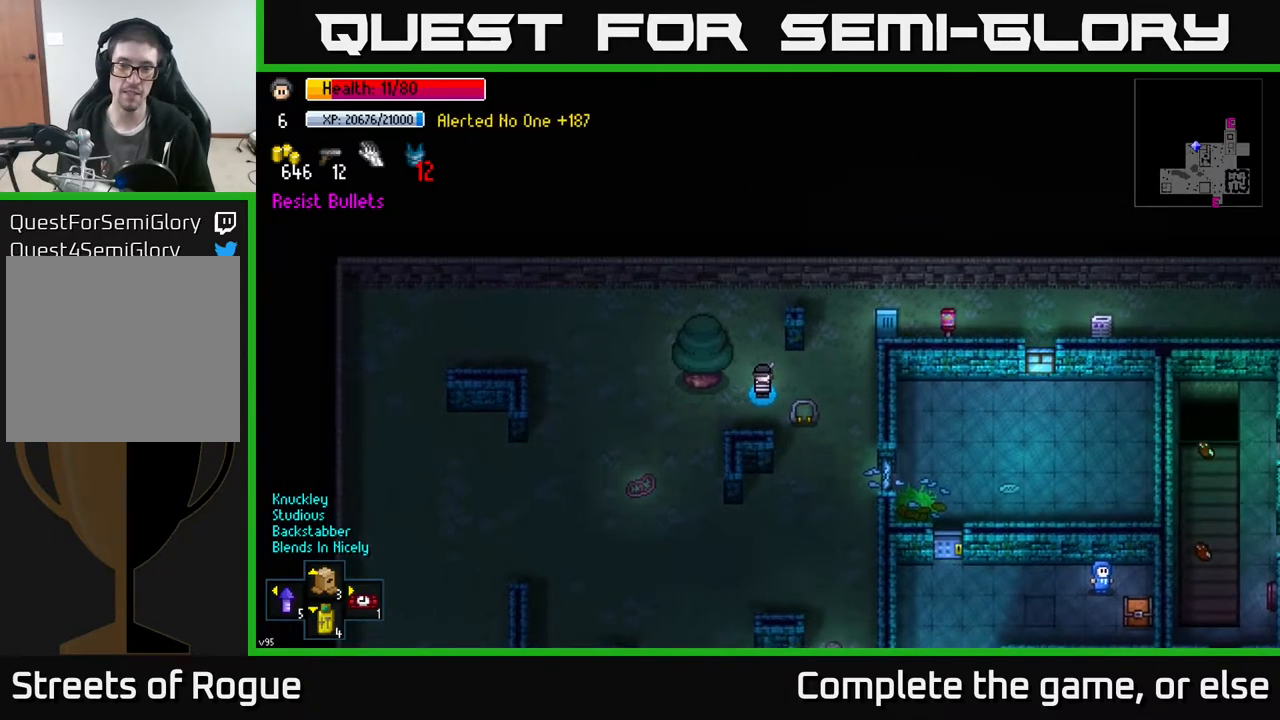
{"buttons": [], "left_stick": "center", "right_stick": "center", "events": [[33, "left_stick", "right"], [233, "left_stick", "center"], [283, "A", "down"], [367, "A", "up"]]}
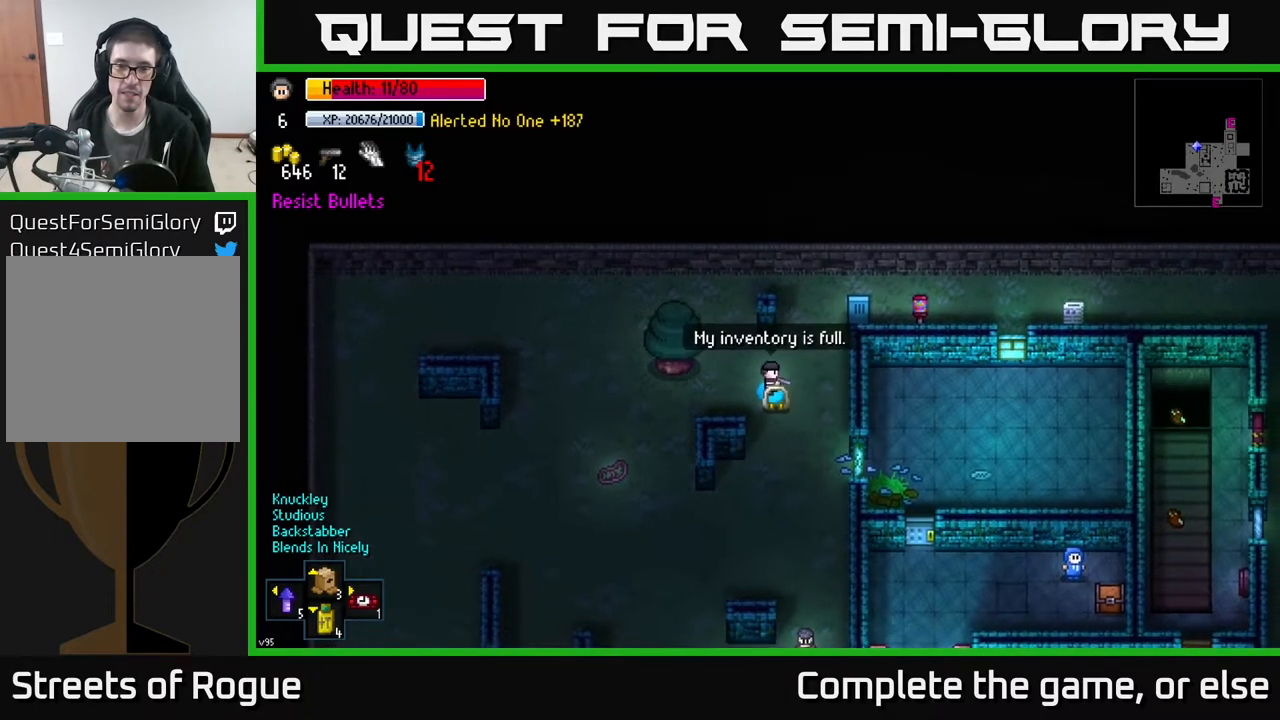
{"buttons": [], "left_stick": "center", "right_stick": "center", "events": []}